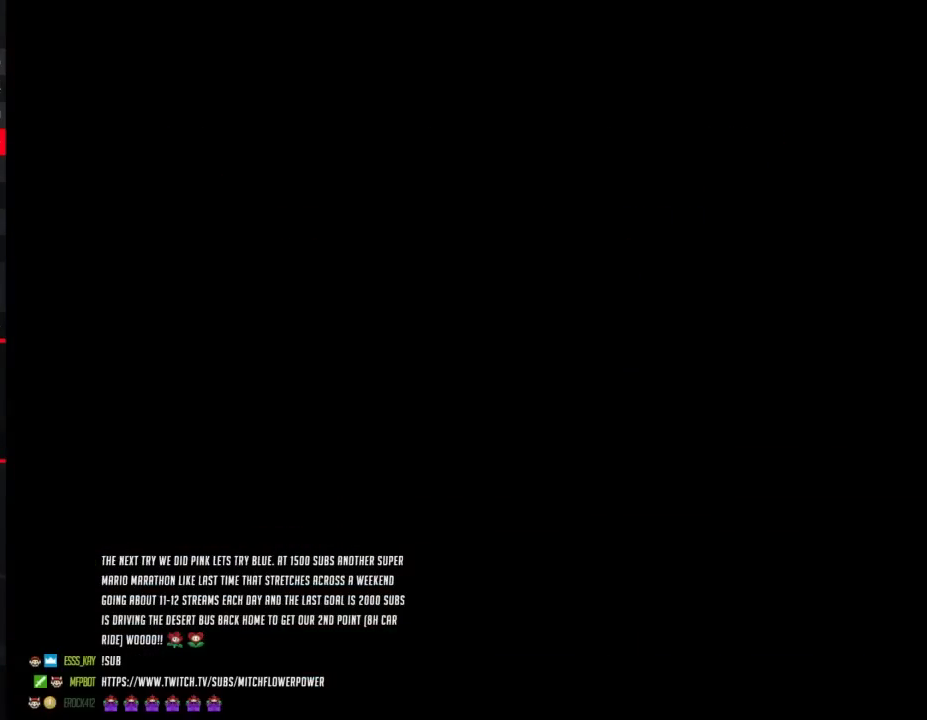
Gameplay with a controller (Nintendo layout); each line is a JSON object with the inputs held at the frame after it. "events" lists button and stick changes between this image and that frame as [ms after this image, input, new state], when the widget could be followed in between. Not read: L3 R3.
{"buttons": ["B", "DPAD_RIGHT"], "events": [[233, "B", "down"], [233, "DPAD_RIGHT", "down"]]}
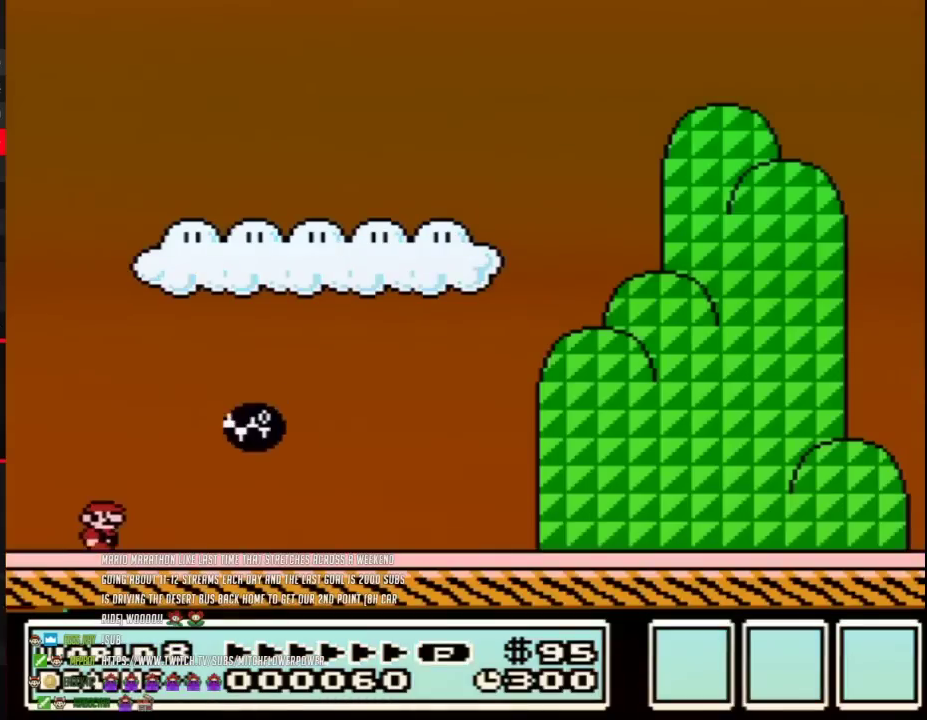
{"buttons": ["B", "DPAD_RIGHT"], "events": []}
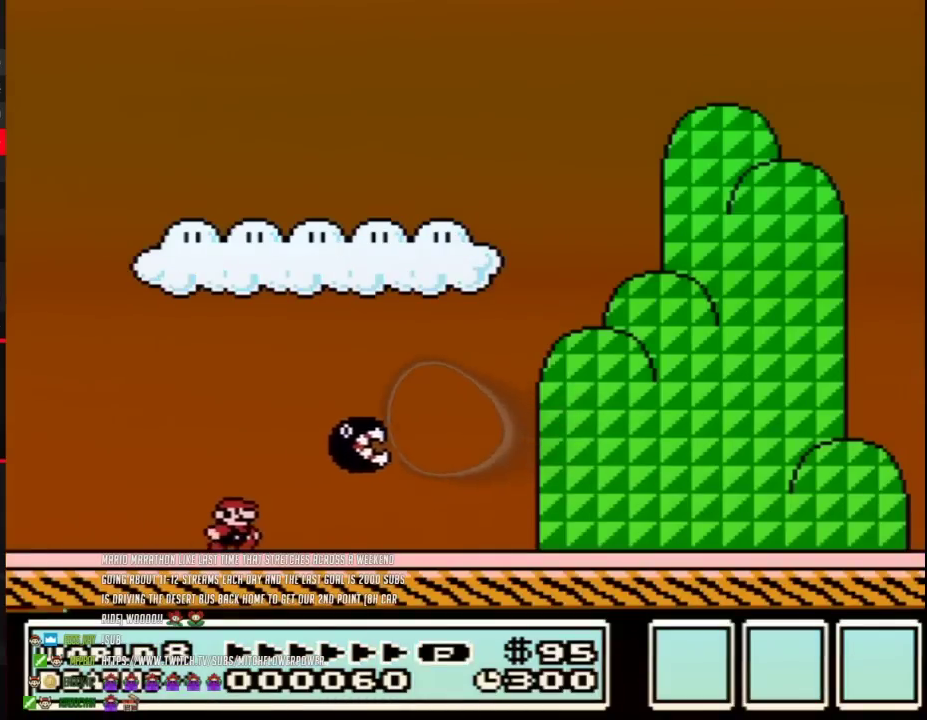
{"buttons": ["B", "DPAD_RIGHT"], "events": []}
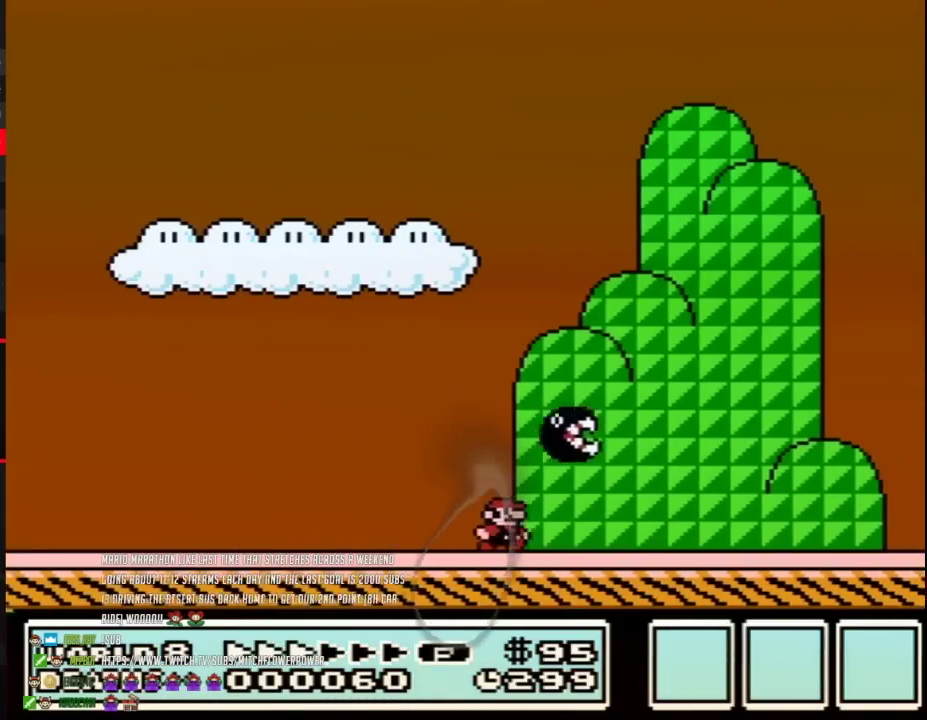
{"buttons": ["B", "DPAD_RIGHT"], "events": []}
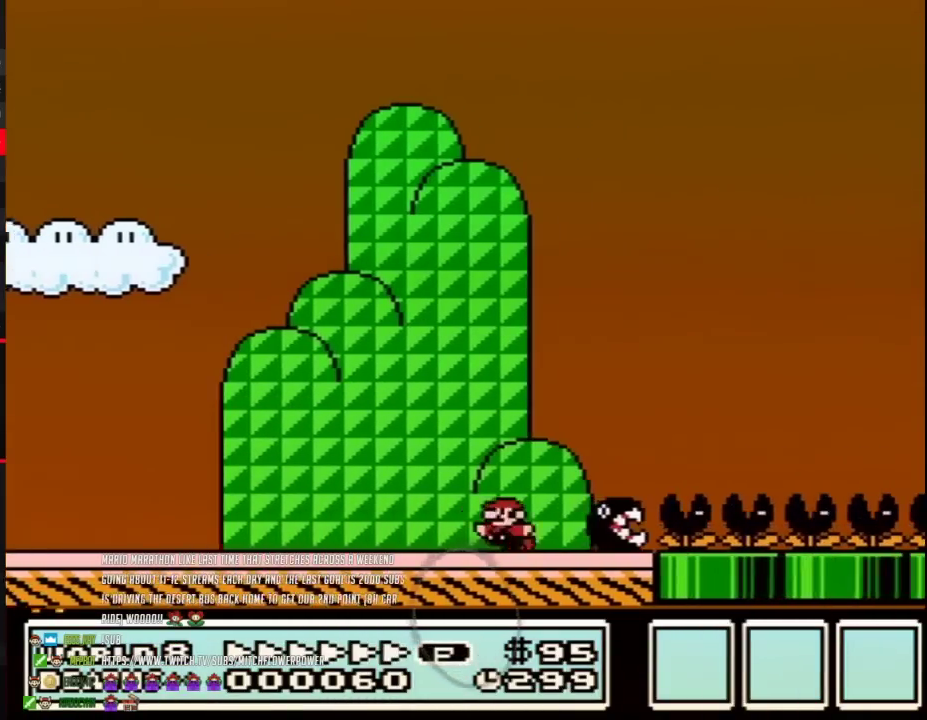
{"buttons": ["A", "B", "DPAD_RIGHT"], "events": [[117, "A", "down"], [117, "DPAD_LEFT", "down"], [117, "DPAD_RIGHT", "up"], [200, "DPAD_LEFT", "up"], [200, "DPAD_RIGHT", "down"]]}
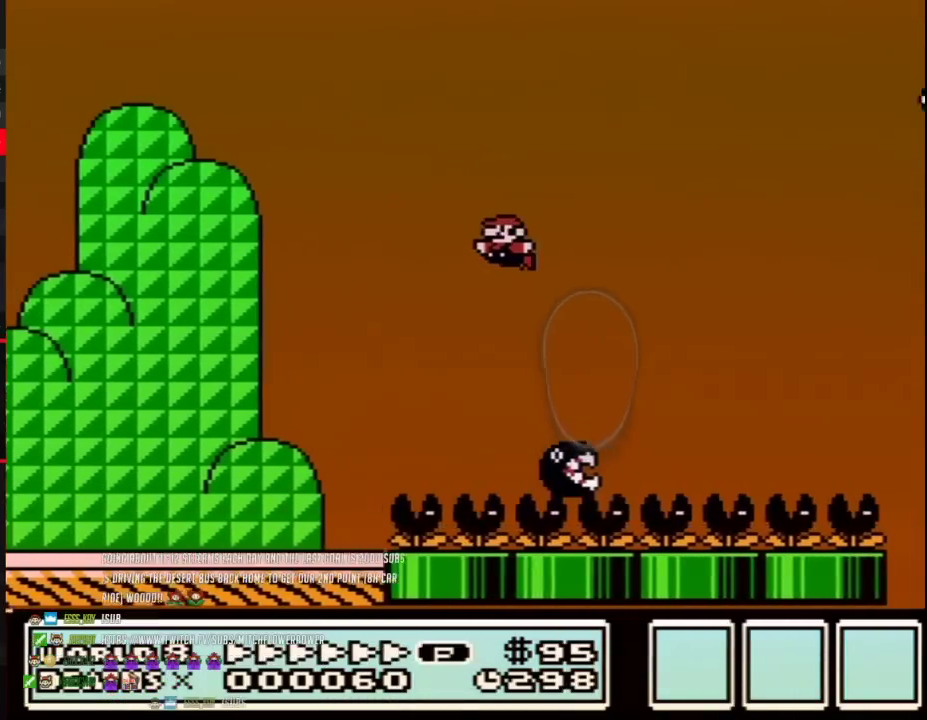
{"buttons": ["A", "B", "DPAD_RIGHT"], "events": [[50, "A", "up"], [83, "DPAD_LEFT", "down"], [83, "DPAD_RIGHT", "up"], [250, "A", "down"], [300, "DPAD_LEFT", "up"], [300, "DPAD_RIGHT", "down"]]}
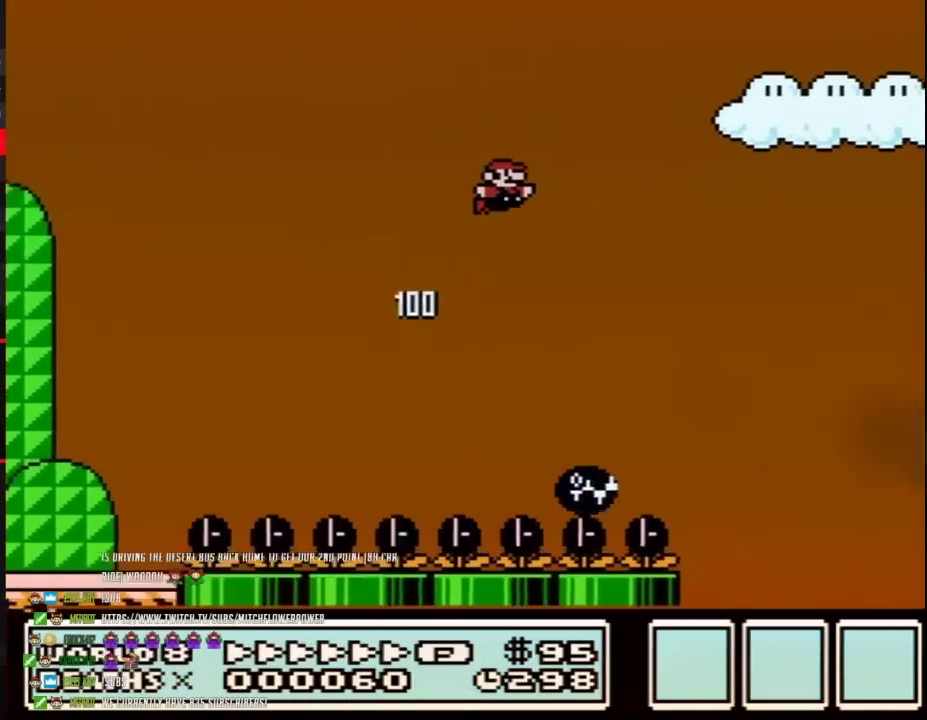
{"buttons": ["B", "DPAD_RIGHT"], "events": [[200, "A", "up"]]}
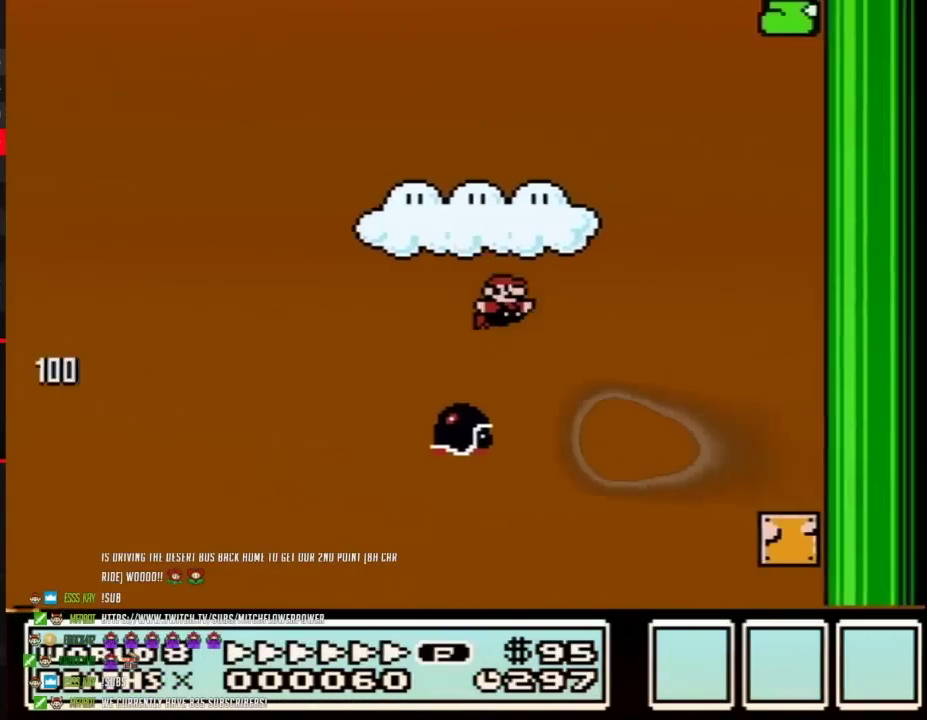
{"buttons": ["B", "DPAD_RIGHT"], "events": [[150, "DPAD_RIGHT", "up"], [200, "DPAD_LEFT", "down"], [433, "DPAD_LEFT", "up"], [467, "DPAD_RIGHT", "down"]]}
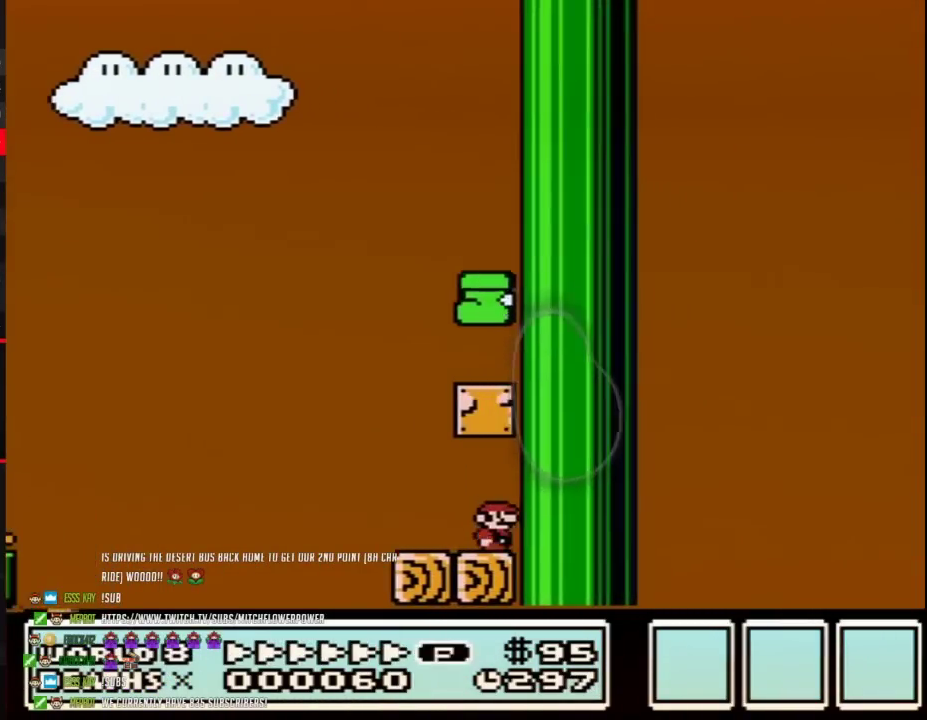
{"buttons": ["A", "B"], "events": [[167, "A", "down"], [167, "DPAD_LEFT", "down"], [167, "DPAD_RIGHT", "up"], [250, "A", "up"], [500, "A", "down"], [500, "DPAD_LEFT", "up"]]}
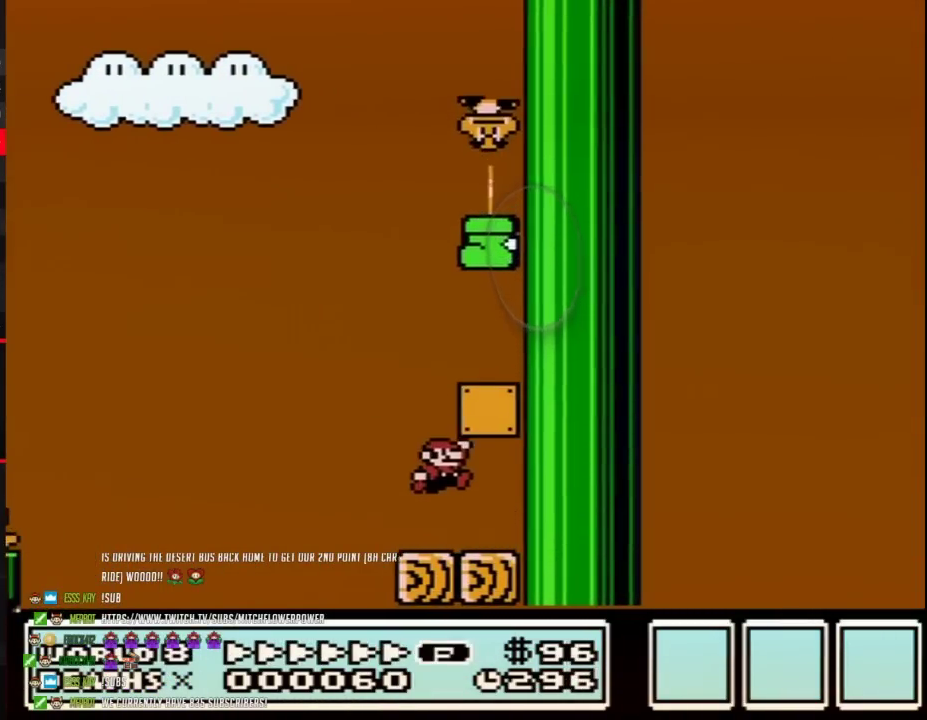
{"buttons": ["B", "DPAD_RIGHT"], "events": [[33, "DPAD_RIGHT", "down"], [233, "A", "up"]]}
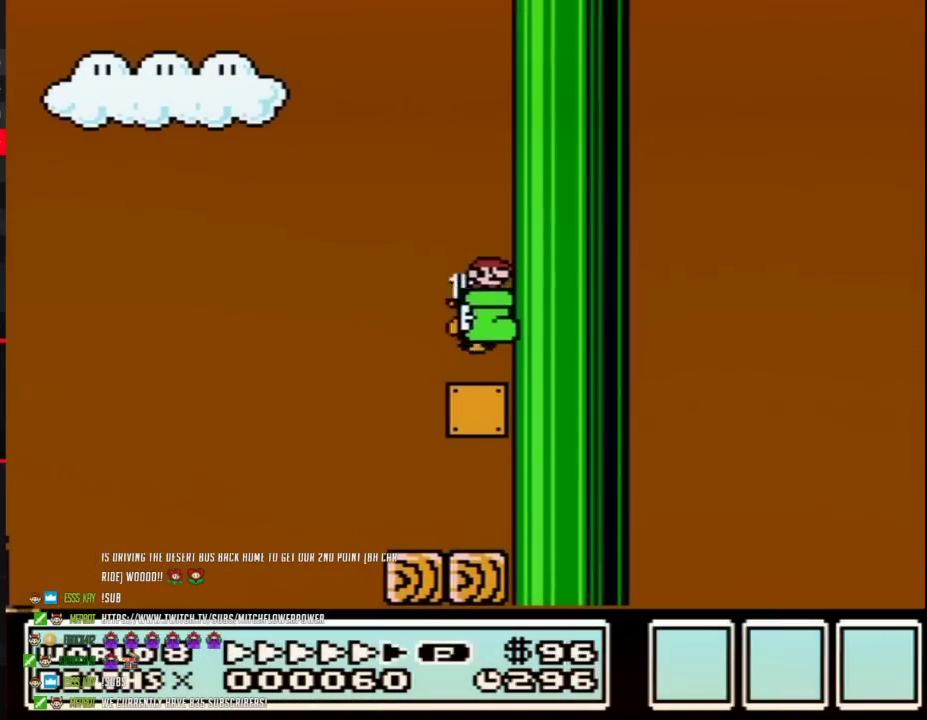
{"buttons": ["B", "DPAD_RIGHT"], "events": [[67, "A", "down"], [67, "DPAD_RIGHT", "up"], [167, "DPAD_RIGHT", "down"], [383, "A", "up"]]}
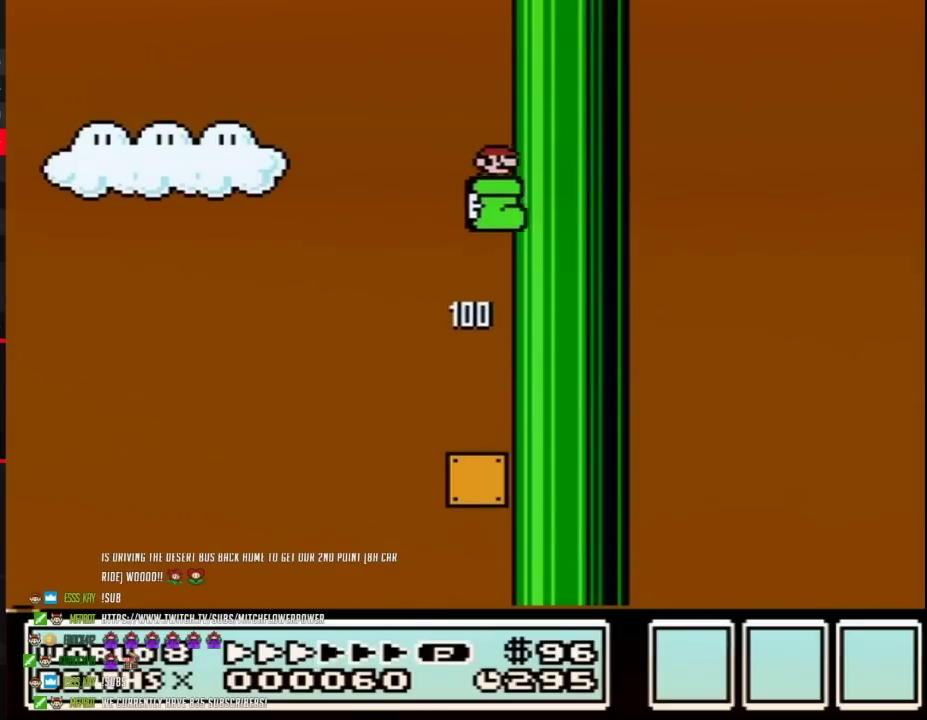
{"buttons": ["B", "DPAD_RIGHT"], "events": [[200, "A", "down"], [383, "A", "up"]]}
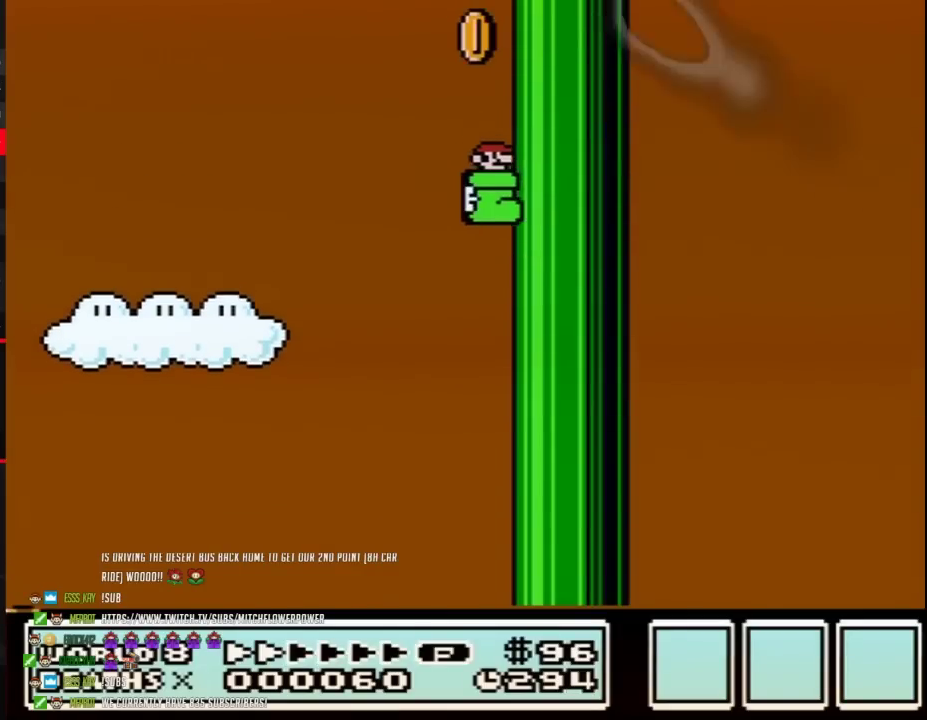
{"buttons": ["B", "DPAD_RIGHT"], "events": [[317, "A", "down"], [450, "A", "up"]]}
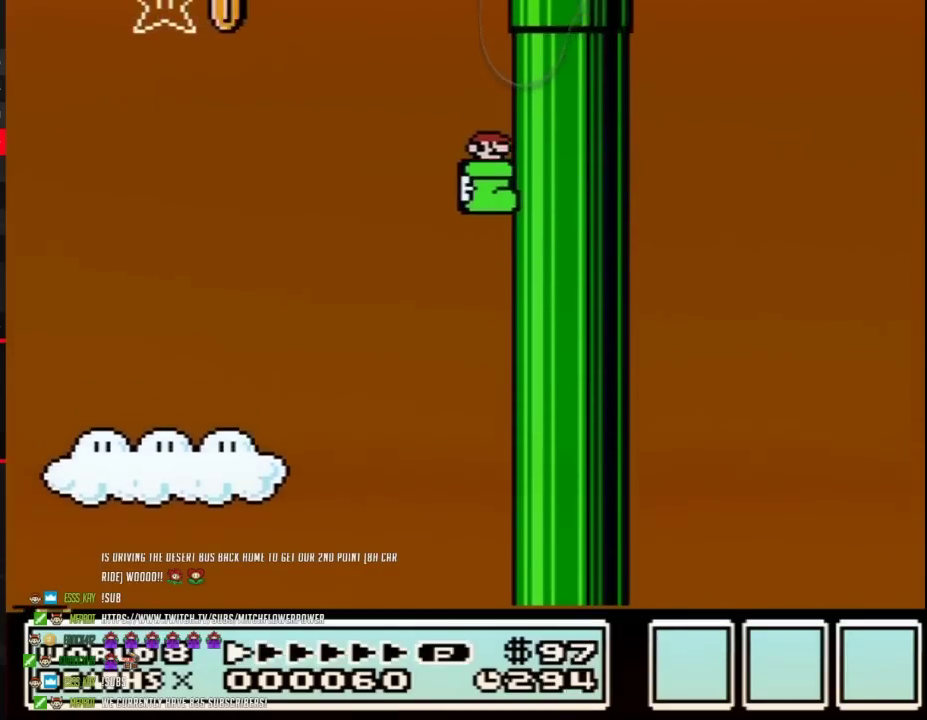
{"buttons": ["A", "B", "DPAD_LEFT"], "events": [[500, "A", "down"], [500, "DPAD_LEFT", "down"], [500, "DPAD_RIGHT", "up"]]}
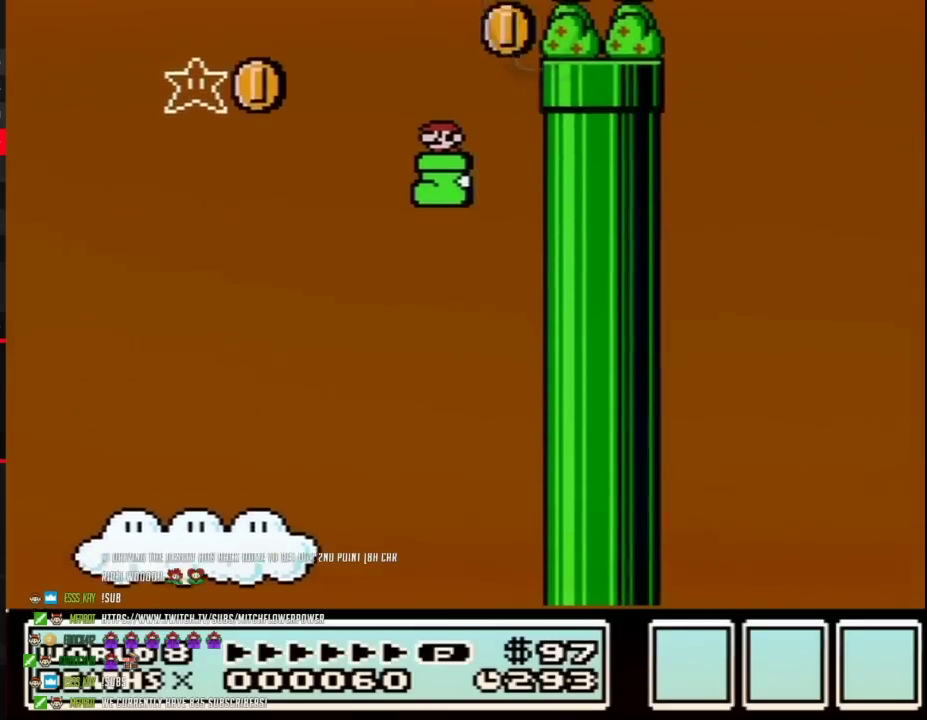
{"buttons": ["A", "B", "DPAD_RIGHT"], "events": [[333, "DPAD_LEFT", "up"], [333, "DPAD_RIGHT", "down"]]}
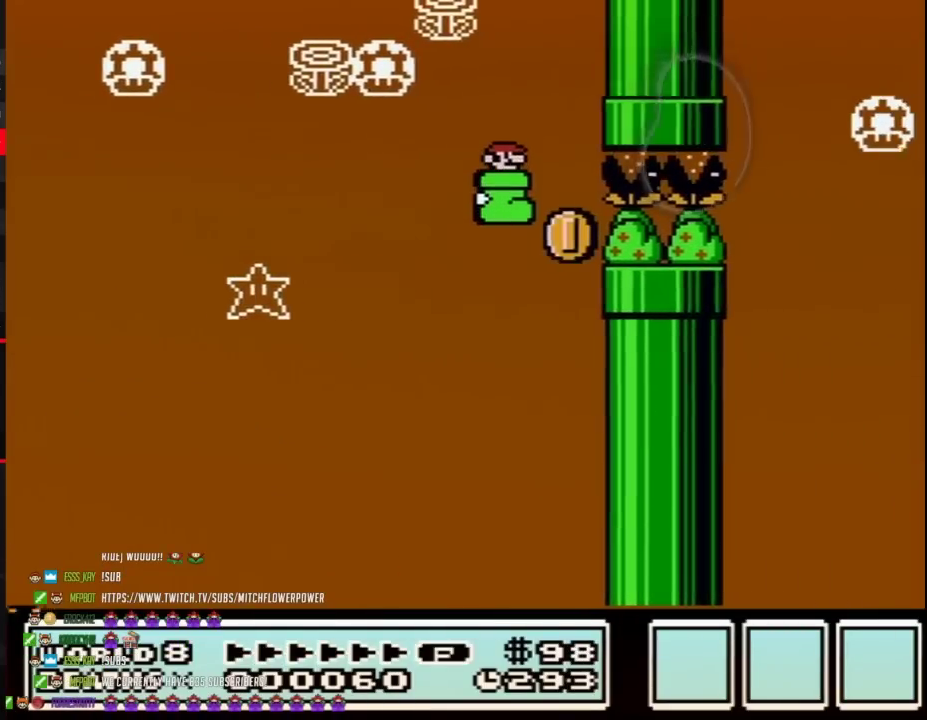
{"buttons": ["B"], "events": [[200, "A", "up"], [200, "DPAD_RIGHT", "up"]]}
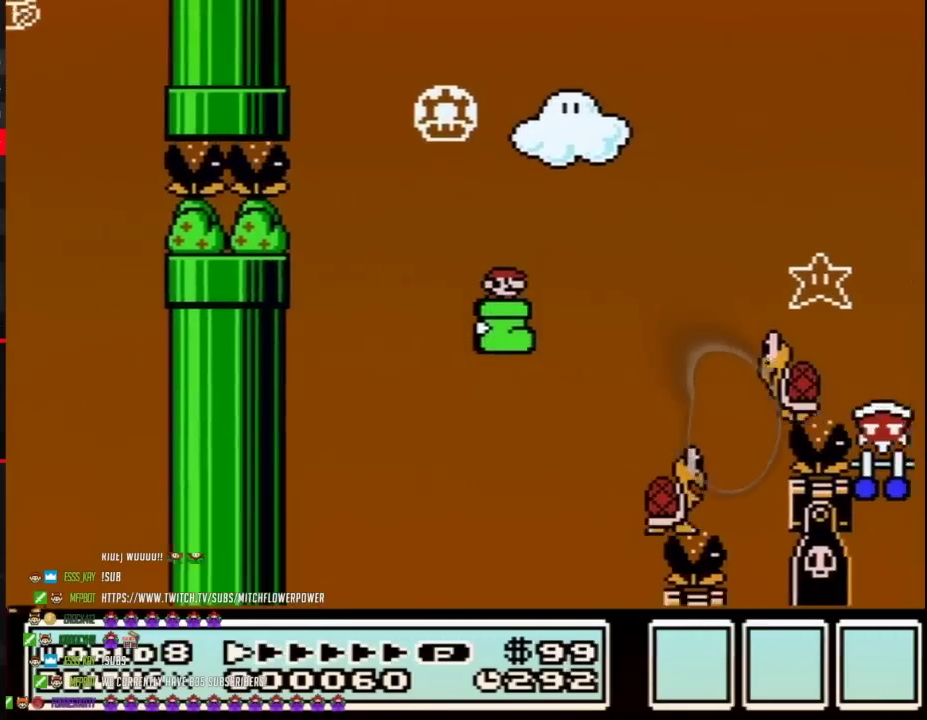
{"buttons": ["A", "B", "DPAD_RIGHT"], "events": [[33, "DPAD_RIGHT", "down"], [167, "A", "down"], [283, "DPAD_LEFT", "down"], [283, "DPAD_RIGHT", "up"], [467, "DPAD_LEFT", "up"], [467, "DPAD_RIGHT", "down"]]}
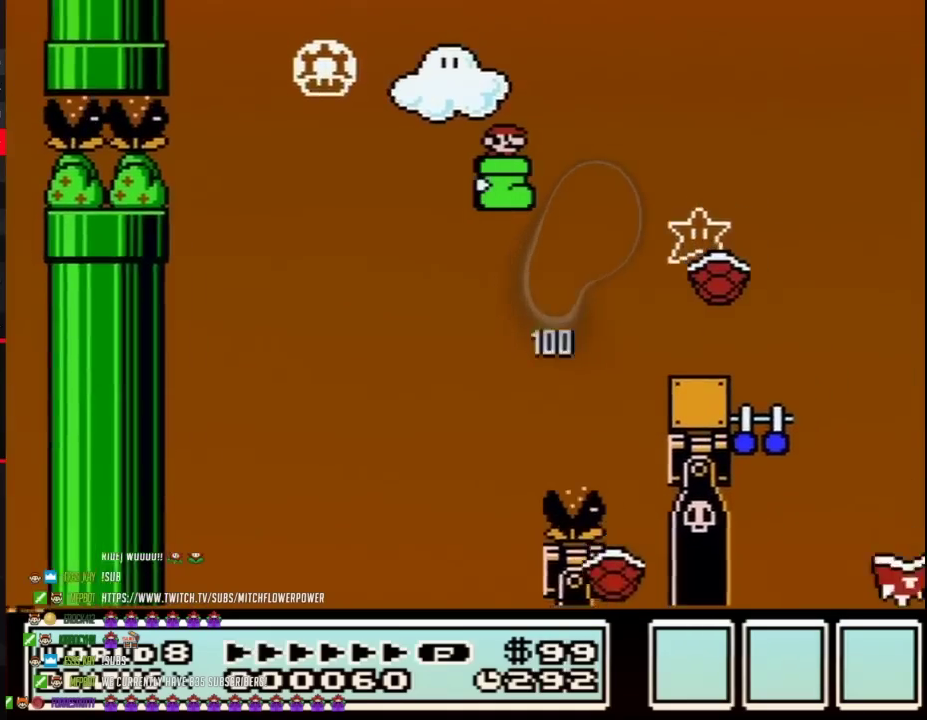
{"buttons": ["A", "B", "DPAD_RIGHT"], "events": []}
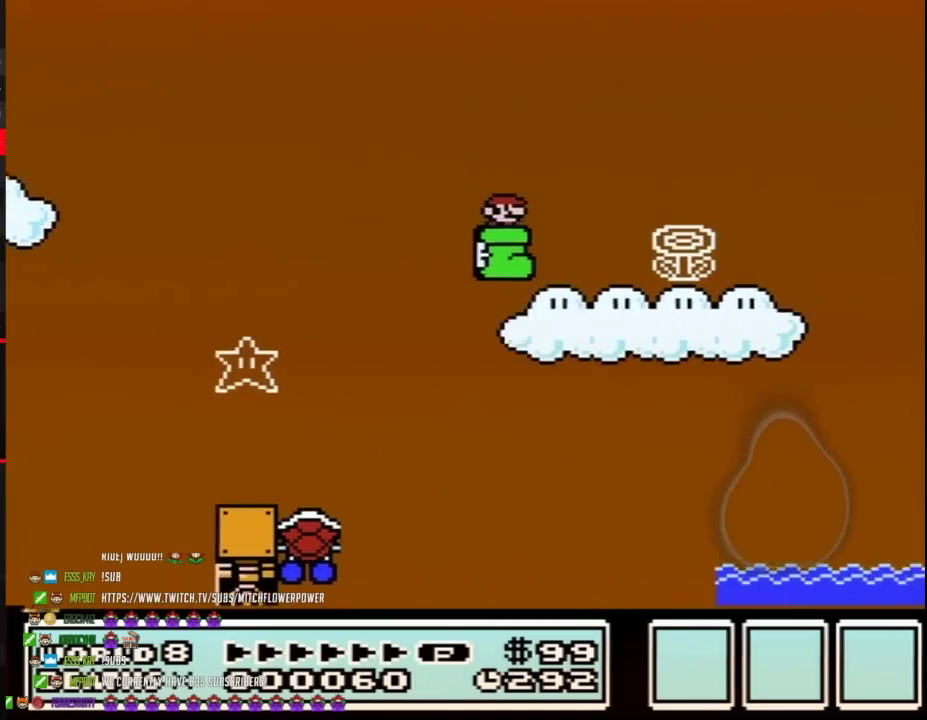
{"buttons": ["B", "DPAD_RIGHT"], "events": [[317, "A", "up"]]}
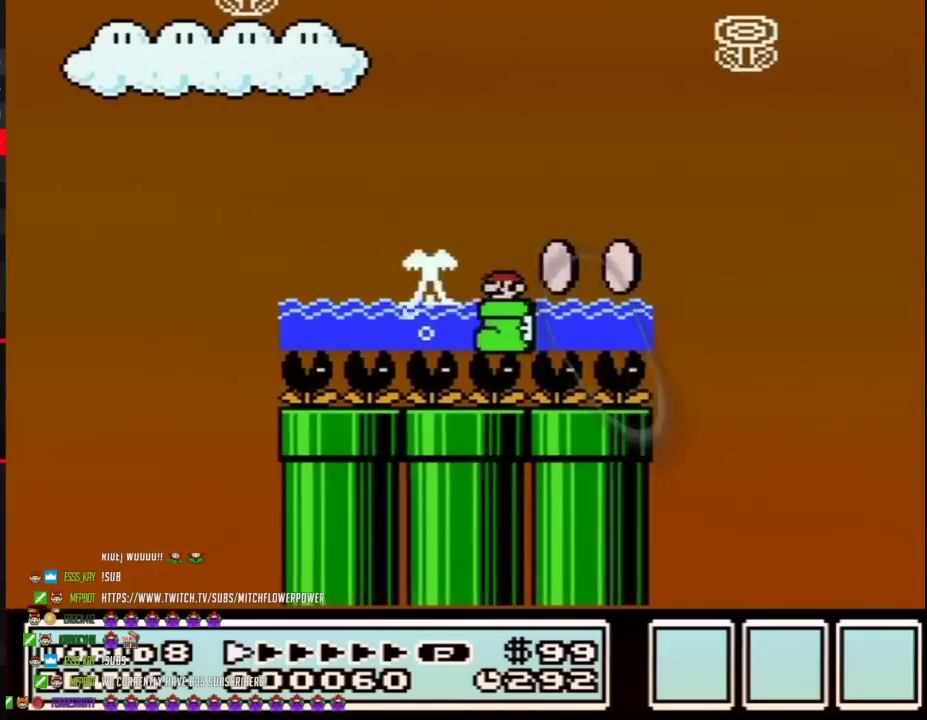
{"buttons": ["B", "DPAD_RIGHT"], "events": [[33, "DPAD_RIGHT", "up"], [100, "DPAD_LEFT", "down"], [317, "DPAD_LEFT", "up"], [317, "DPAD_RIGHT", "down"]]}
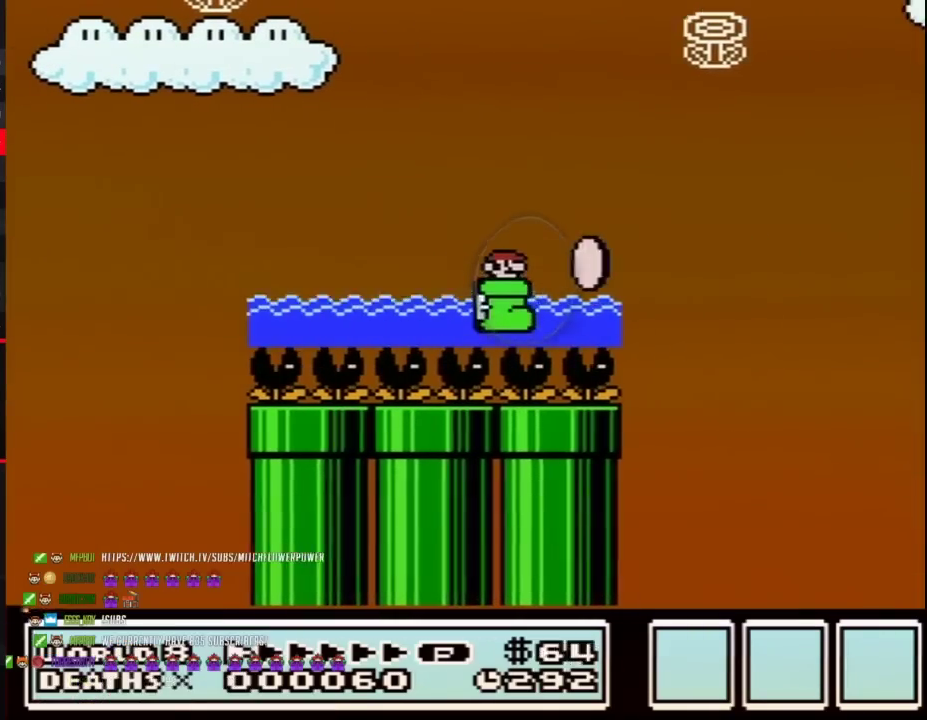
{"buttons": ["B", "DPAD_RIGHT"], "events": [[83, "DPAD_DOWN", "down"], [83, "DPAD_RIGHT", "up"], [133, "DPAD_DOWN", "up"], [133, "DPAD_LEFT", "down"], [317, "DPAD_LEFT", "up"], [317, "DPAD_RIGHT", "down"]]}
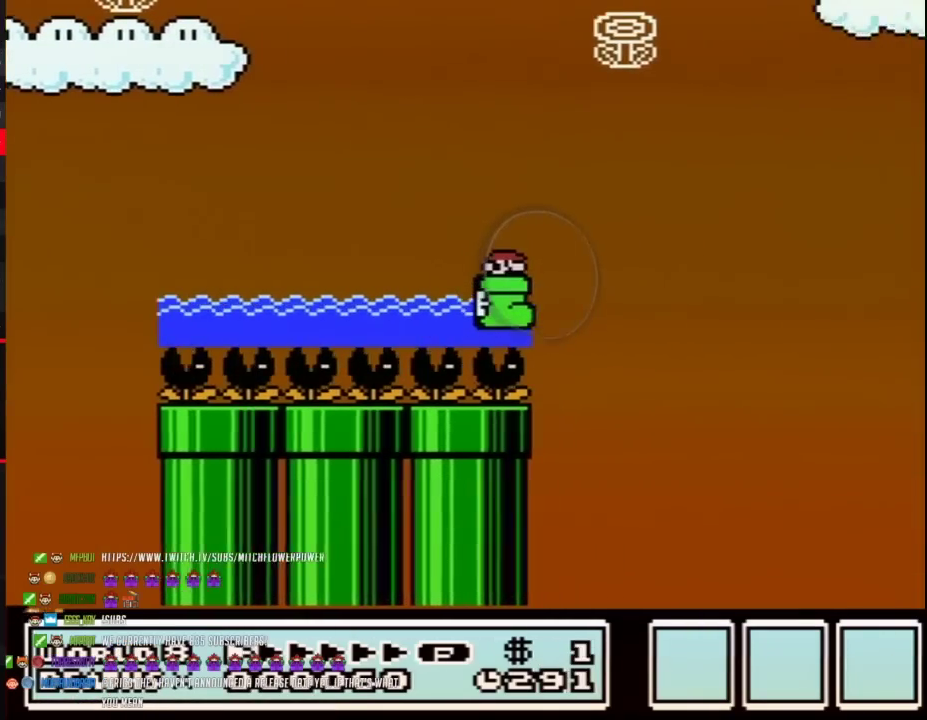
{"buttons": ["A", "B", "DPAD_RIGHT"], "events": [[317, "A", "down"]]}
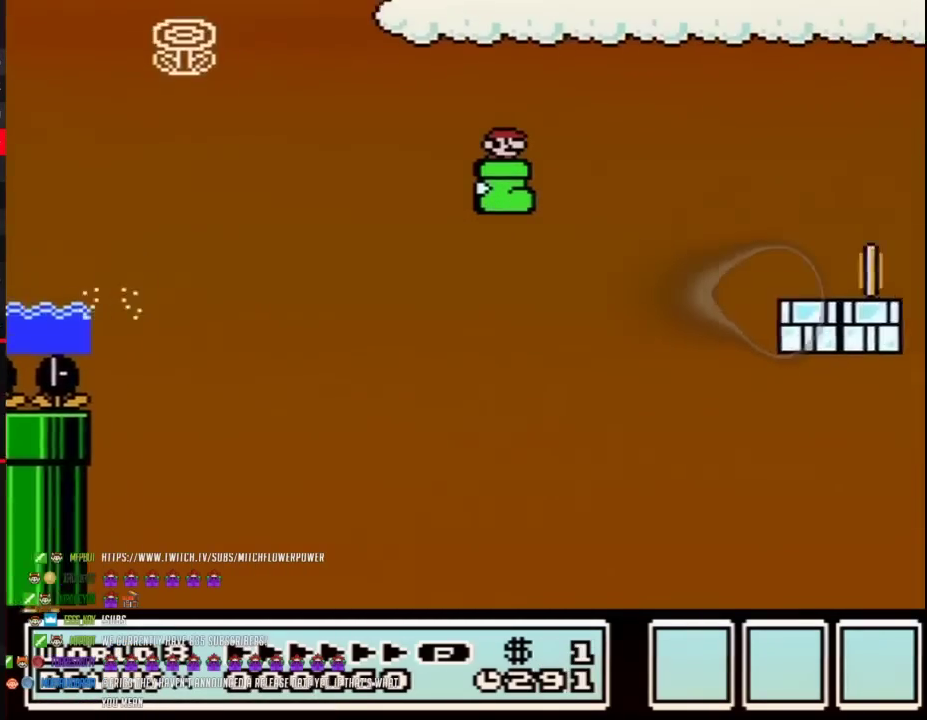
{"buttons": ["B", "DPAD_DOWN", "DPAD_LEFT"], "events": [[233, "A", "up"], [400, "DPAD_LEFT", "down"], [400, "DPAD_RIGHT", "up"], [483, "DPAD_DOWN", "down"]]}
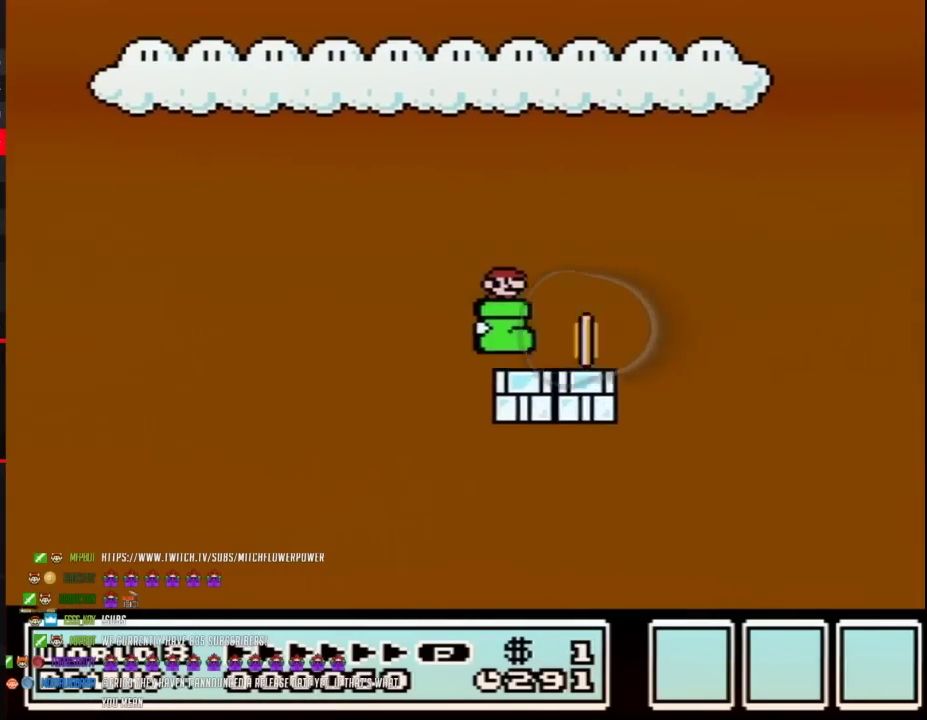
{"buttons": ["A", "B", "DPAD_RIGHT"], "events": [[17, "DPAD_DOWN", "up"], [17, "DPAD_LEFT", "up"], [17, "DPAD_RIGHT", "down"], [450, "A", "down"]]}
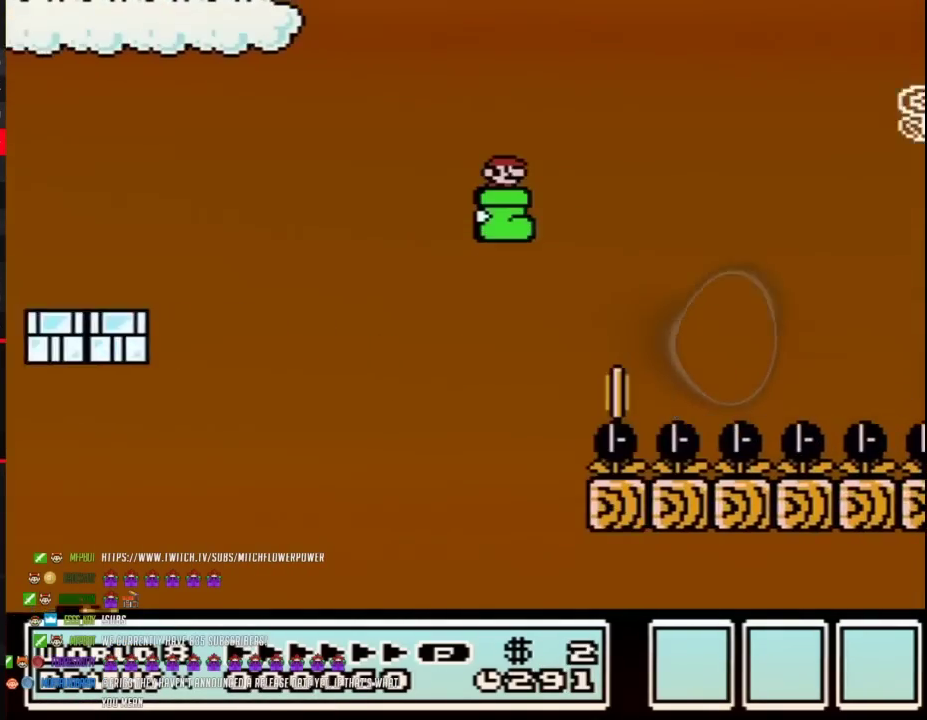
{"buttons": ["B", "DPAD_RIGHT"], "events": [[467, "A", "up"]]}
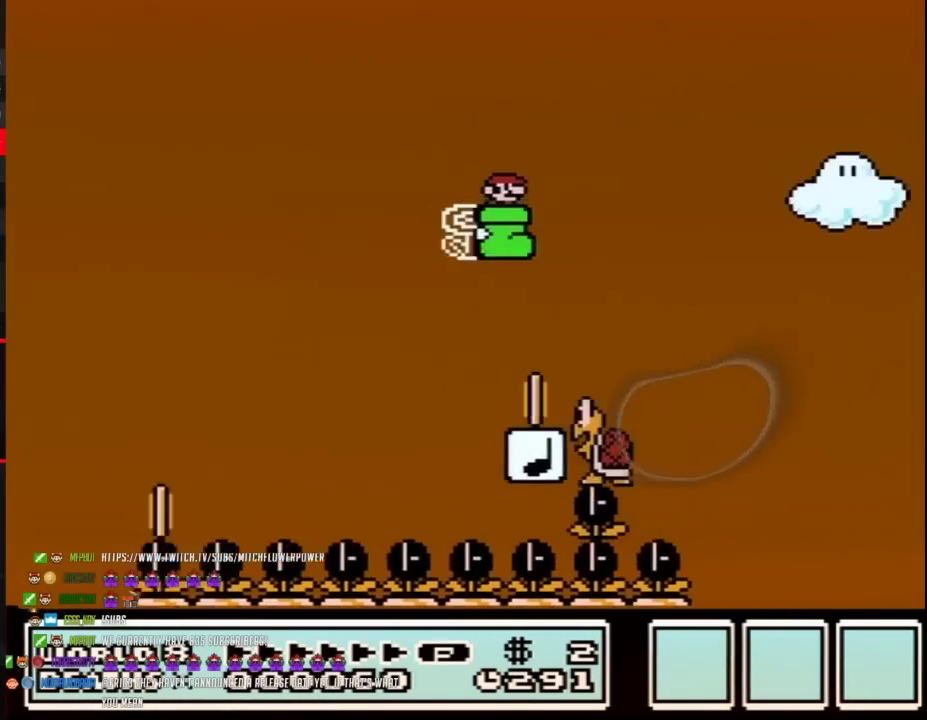
{"buttons": ["B", "DPAD_LEFT"], "events": [[117, "DPAD_LEFT", "down"], [117, "DPAD_RIGHT", "up"], [300, "DPAD_LEFT", "up"], [300, "DPAD_RIGHT", "down"], [433, "A", "down"], [433, "DPAD_DOWN", "down"], [433, "DPAD_LEFT", "down"], [433, "DPAD_RIGHT", "up"], [450, "DPAD_DOWN", "up"], [483, "A", "up"]]}
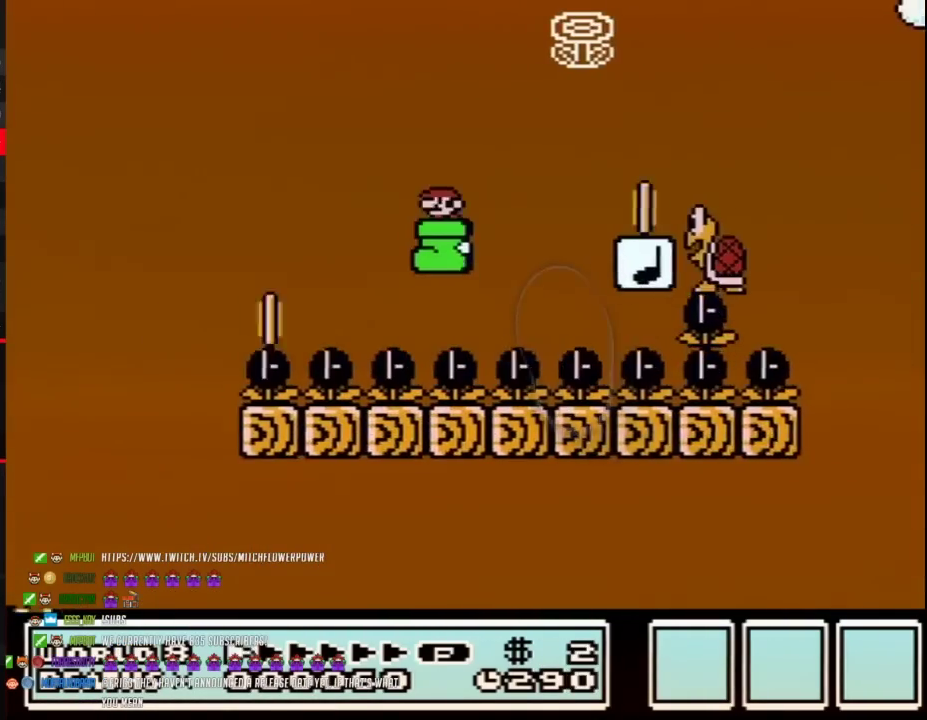
{"buttons": ["B", "DPAD_LEFT"], "events": [[17, "A", "down"], [150, "DPAD_UP", "down"], [183, "DPAD_LEFT", "up"], [183, "DPAD_RIGHT", "down"], [183, "DPAD_UP", "up"], [333, "A", "up"], [367, "DPAD_LEFT", "down"], [367, "DPAD_RIGHT", "up"]]}
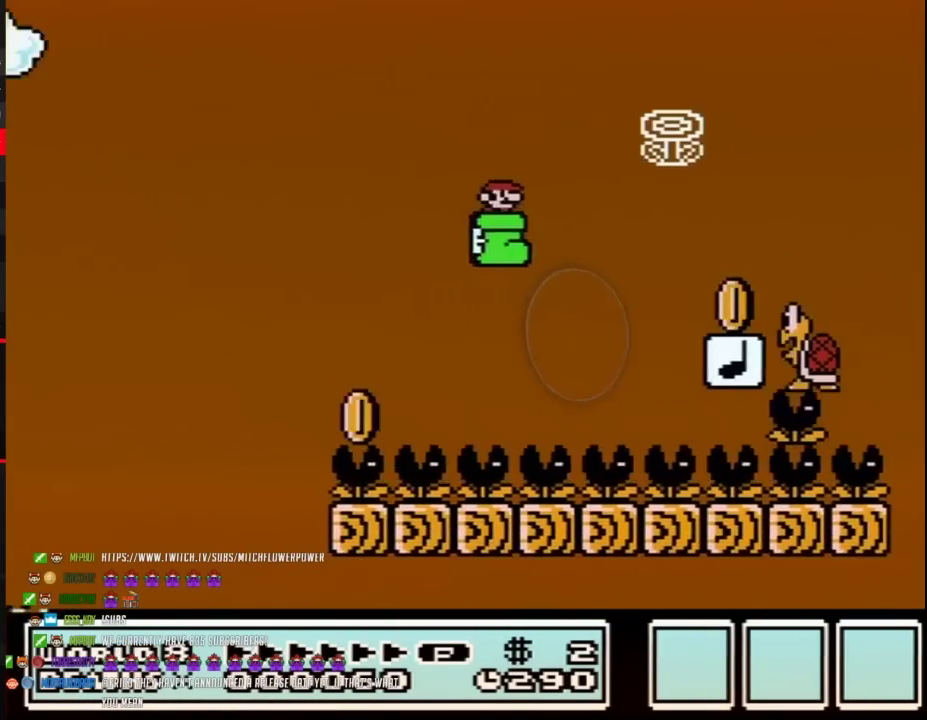
{"buttons": ["A", "B", "DPAD_RIGHT"], "events": [[50, "DPAD_LEFT", "up"], [50, "DPAD_RIGHT", "down"], [150, "DPAD_LEFT", "down"], [150, "DPAD_RIGHT", "up"], [300, "DPAD_LEFT", "up"], [300, "DPAD_RIGHT", "down"], [467, "A", "down"]]}